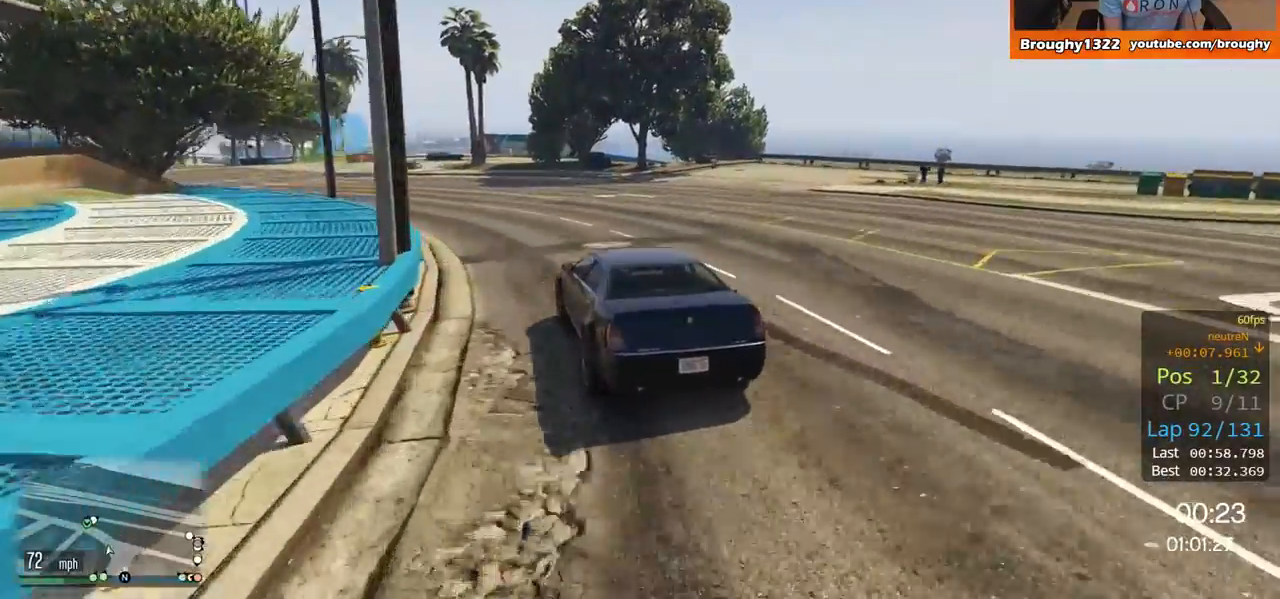
Gameplay with a controller (Xbox layout); each line is a JSON object with the inputs held at the frame after it. "events" lists button and stick changes between this image and that frame as [ms after this image, input, new state], when the widget could be followed in between.
{"buttons": ["R2"], "left_stick": "center", "right_stick": "center", "events": [[434, "left_stick", "center"]]}
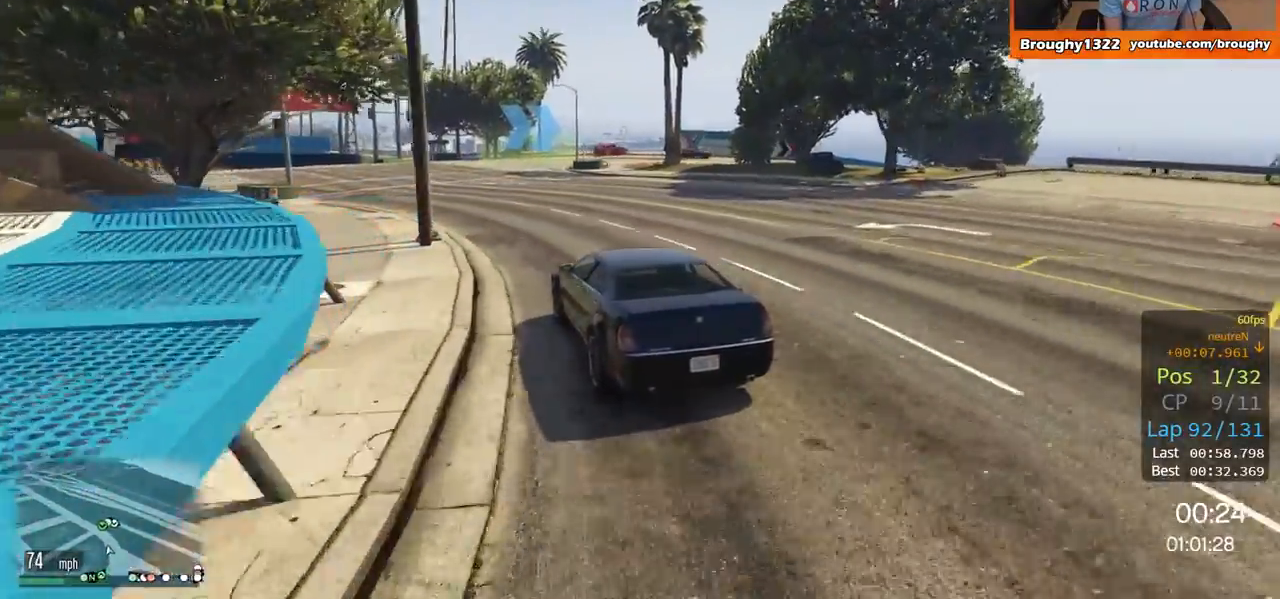
{"buttons": ["R2"], "left_stick": "right", "right_stick": "center", "events": [[334, "left_stick", "right"]]}
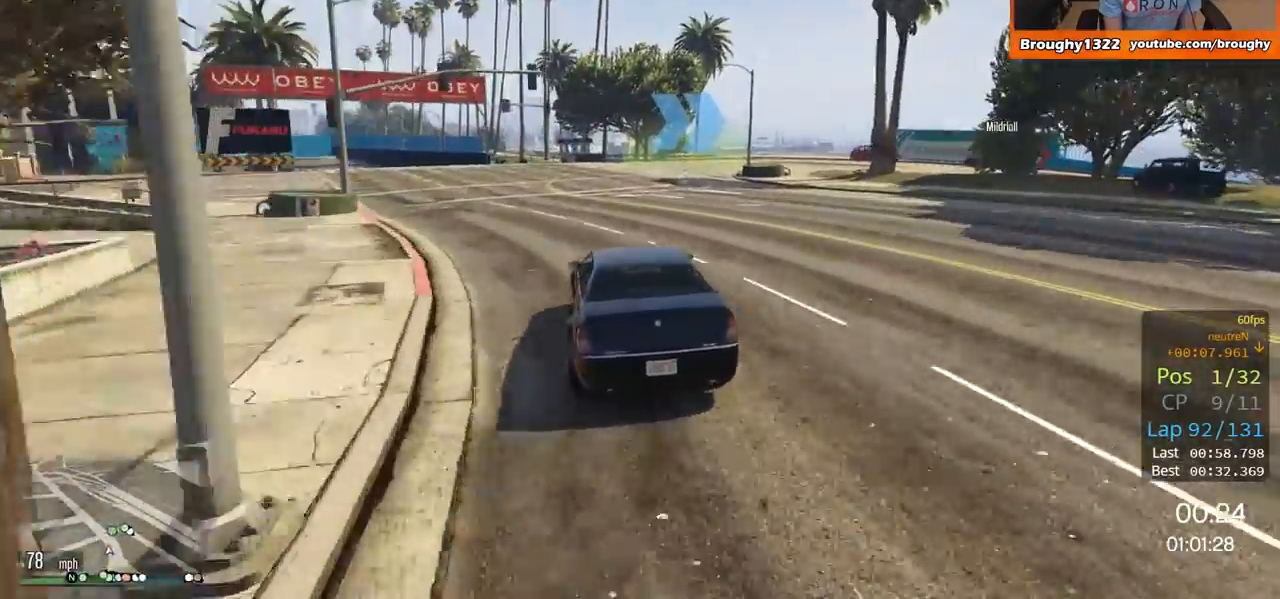
{"buttons": ["L2"], "left_stick": "up", "right_stick": "center", "events": [[351, "L2", "down"], [418, "R2", "up"], [501, "left_stick", "up"]]}
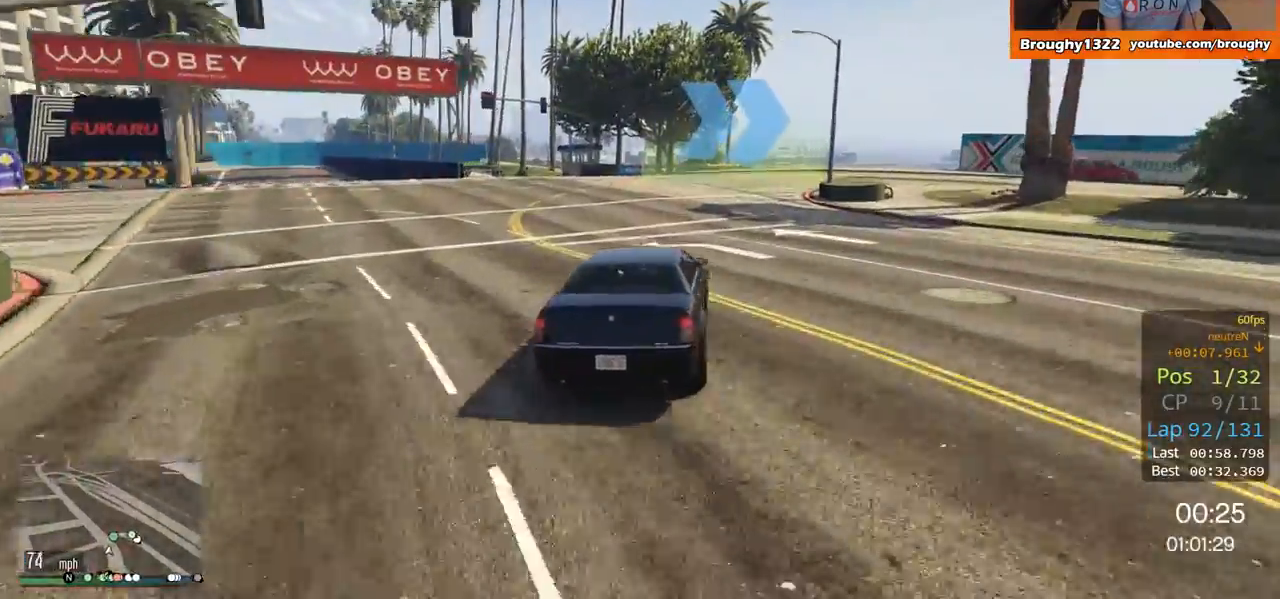
{"buttons": ["L2"], "left_stick": "center", "right_stick": "center", "events": [[17, "L2", "up"], [83, "L2", "down"], [100, "left_stick", "right"], [317, "L2", "up"], [350, "left_stick", "center"], [450, "L2", "down"]]}
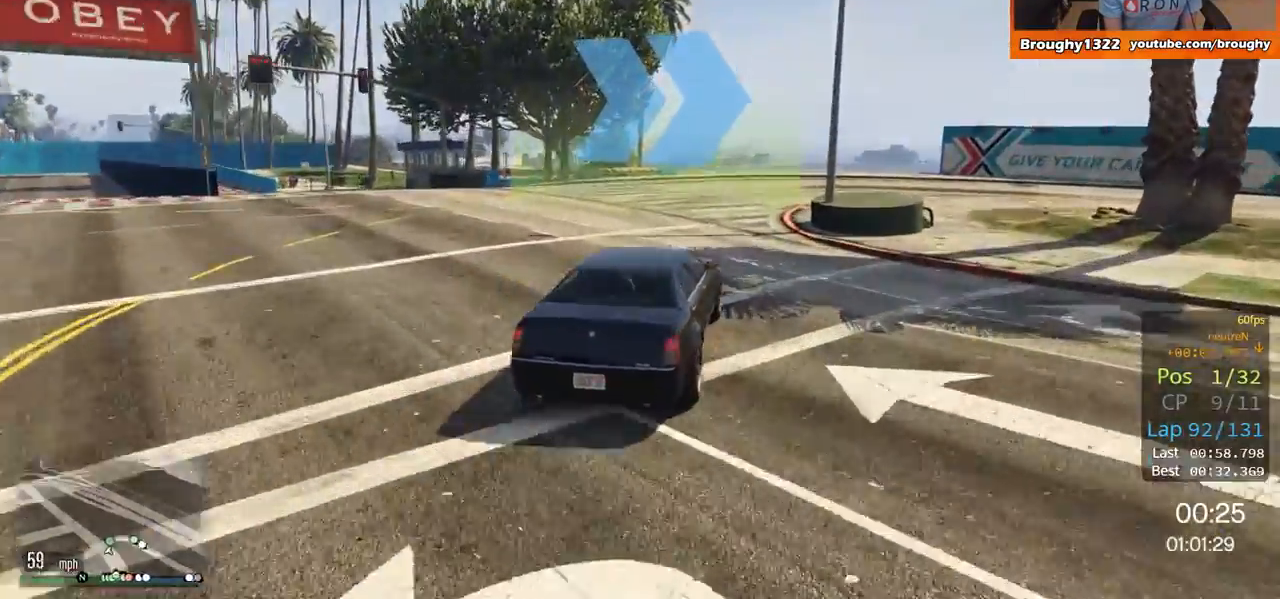
{"buttons": ["L2"], "left_stick": "right", "right_stick": "center", "events": [[17, "left_stick", "right"], [101, "left_stick", "center"], [117, "L2", "up"], [151, "left_stick", "right"], [184, "L2", "down"]]}
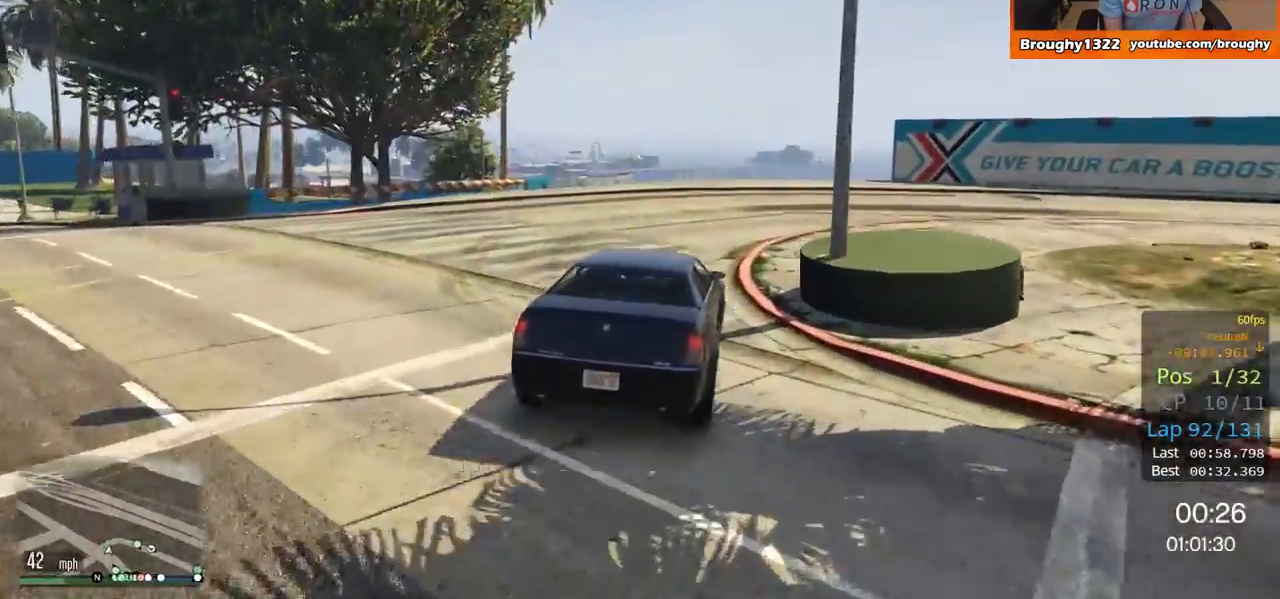
{"buttons": ["R2"], "left_stick": "right", "right_stick": "center", "events": [[100, "L2", "up"], [251, "R2", "down"]]}
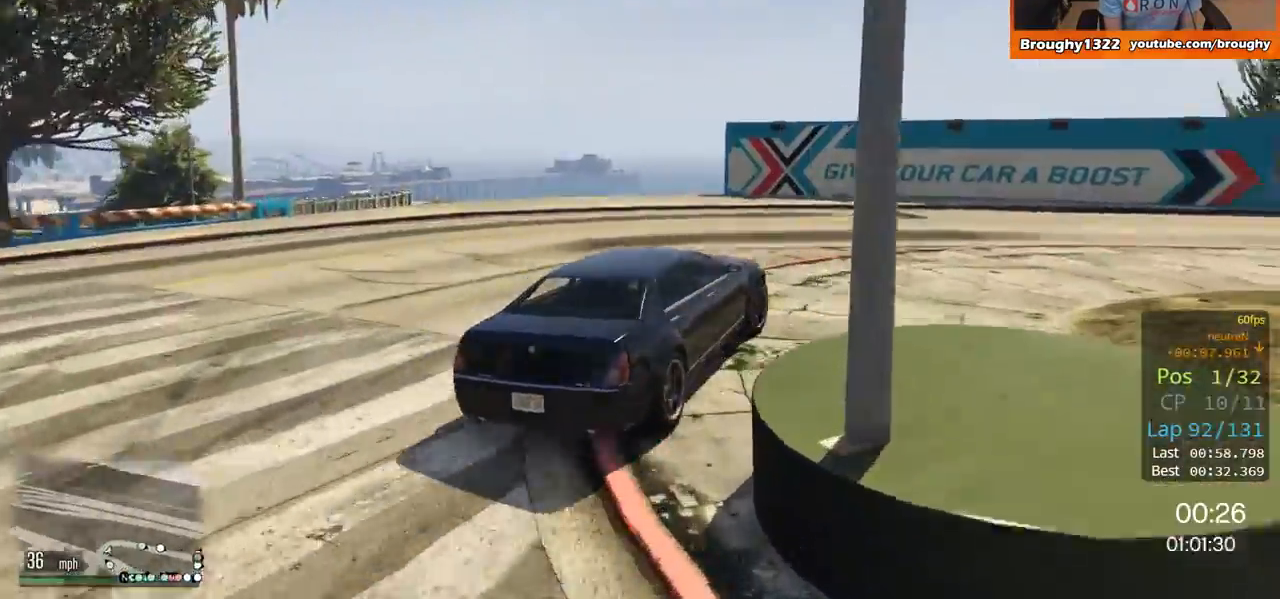
{"buttons": ["R2"], "left_stick": "right", "right_stick": "center", "events": [[267, "R2", "up"], [400, "R2", "down"]]}
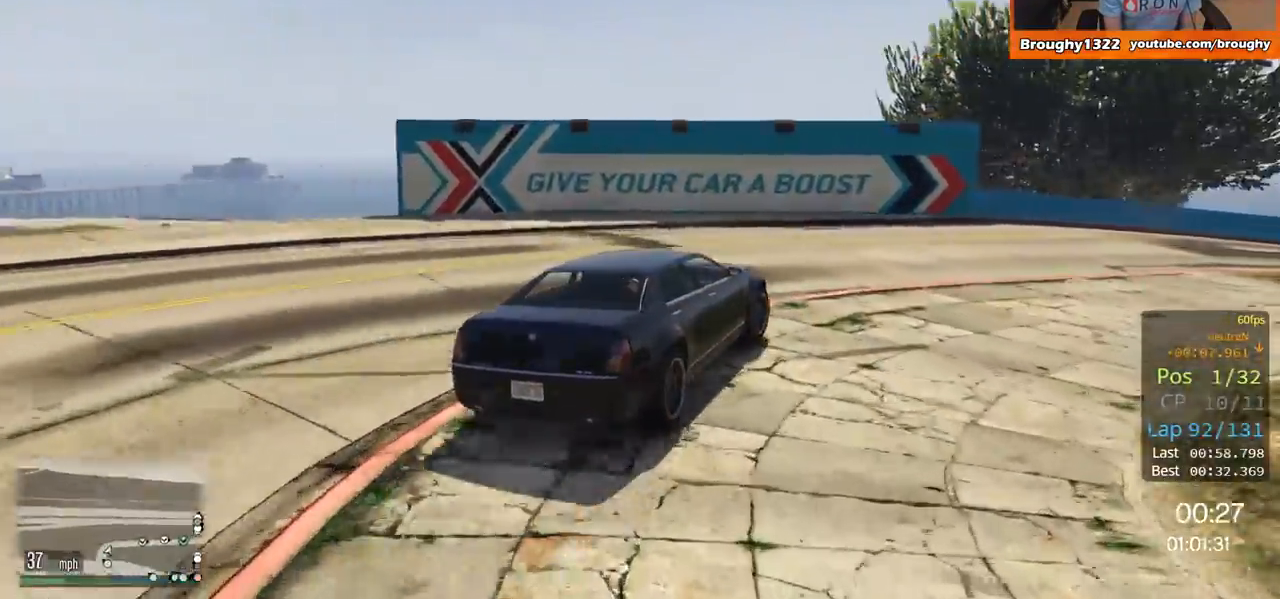
{"buttons": ["R2"], "left_stick": "right", "right_stick": "center", "events": []}
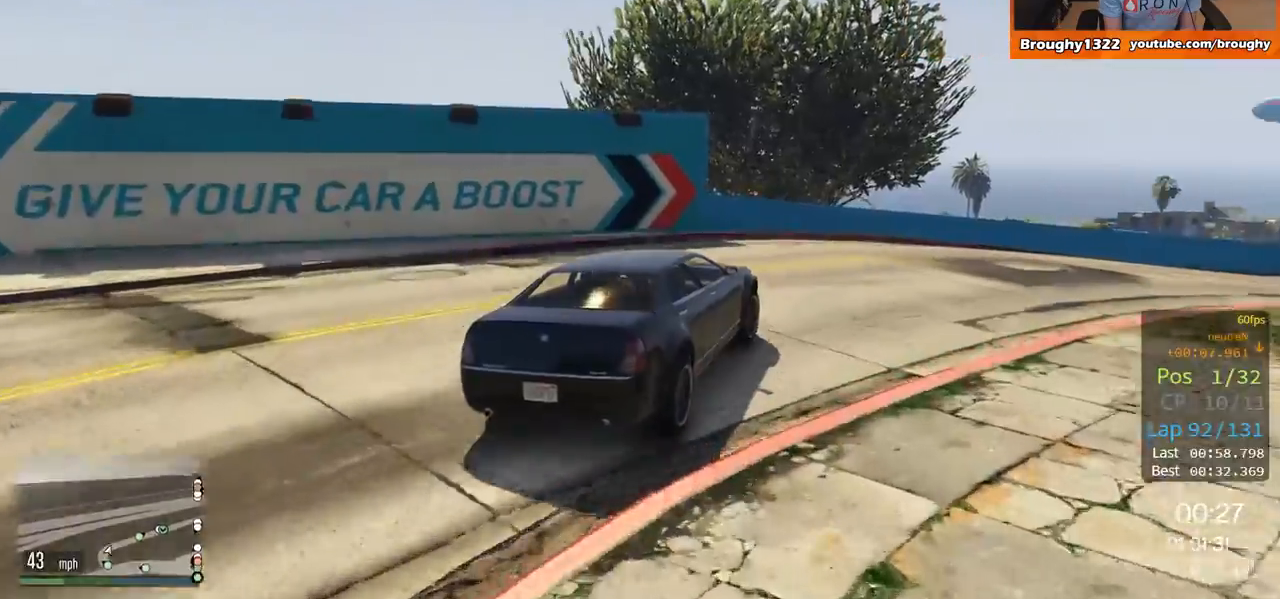
{"buttons": [], "left_stick": "right", "right_stick": "center", "events": [[450, "R2", "up"]]}
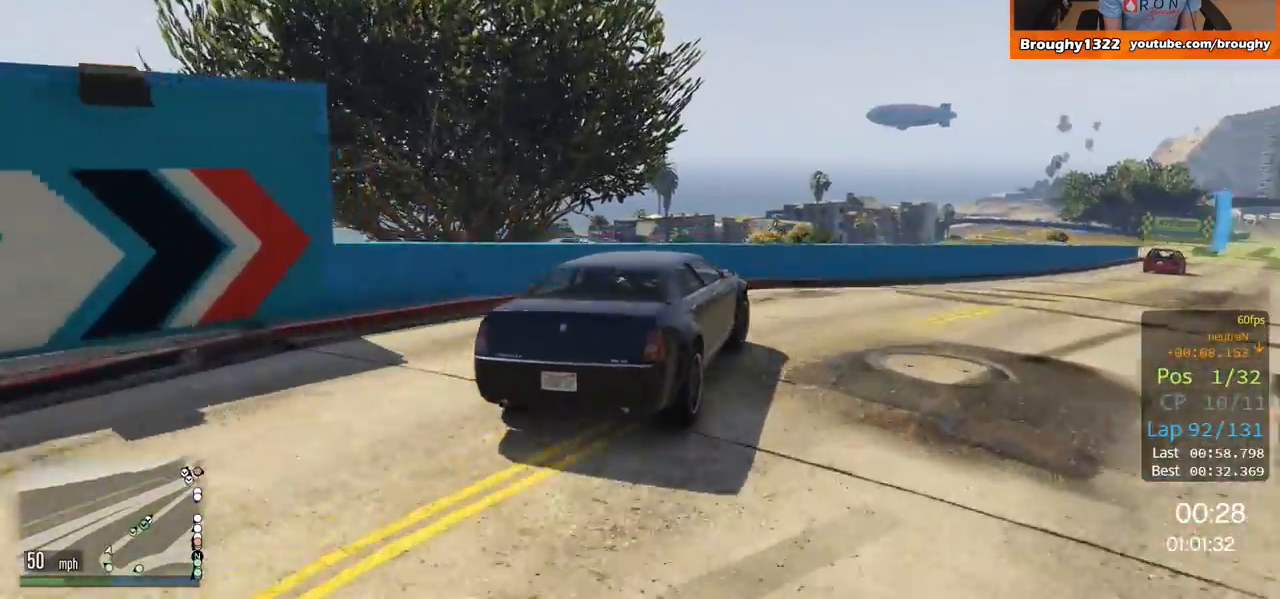
{"buttons": ["R2"], "left_stick": "center", "right_stick": "center", "events": [[150, "R2", "down"], [317, "left_stick", "center"]]}
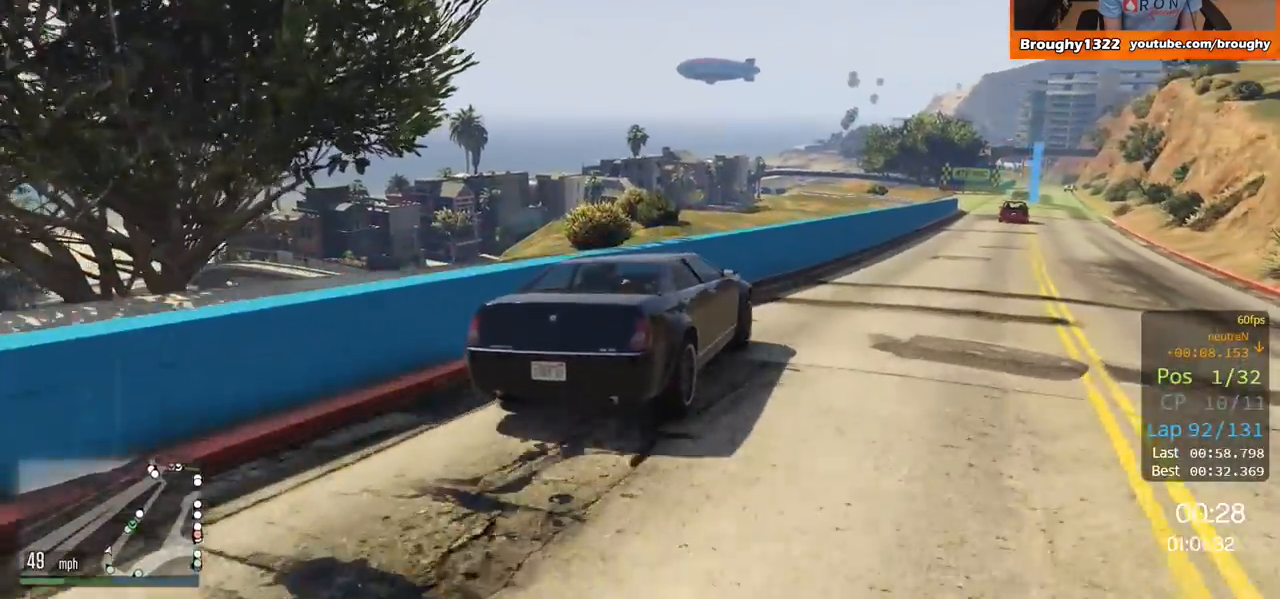
{"buttons": ["R2"], "left_stick": "center", "right_stick": "center", "events": [[367, "left_stick", "right"], [450, "left_stick", "center"]]}
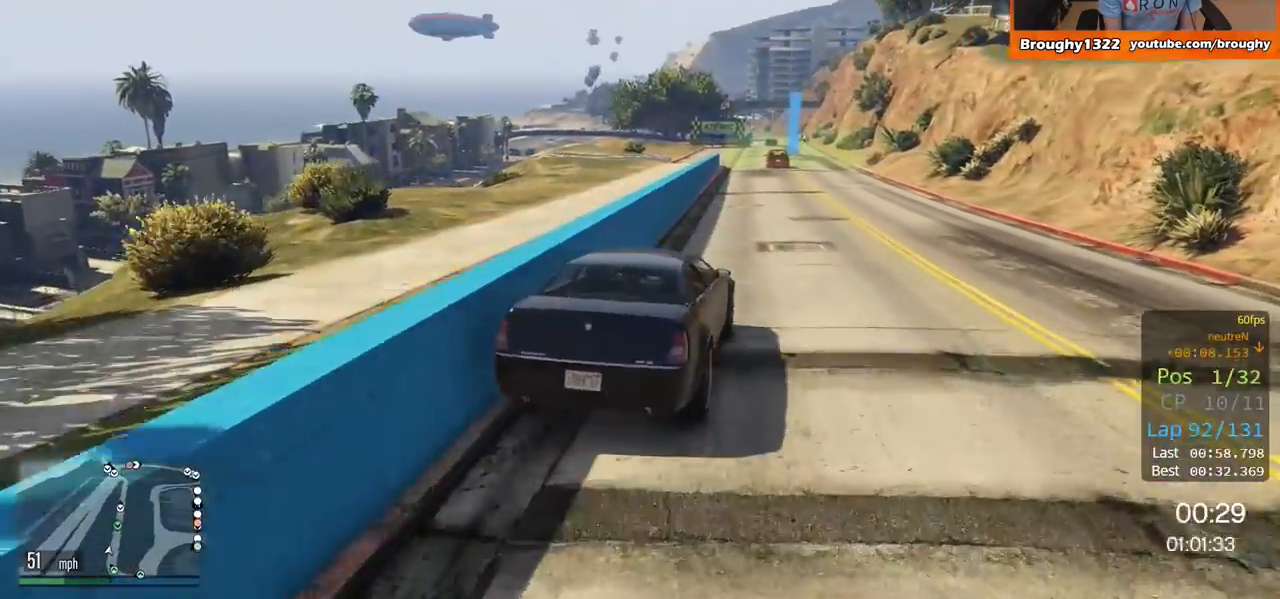
{"buttons": ["R2"], "left_stick": "center", "right_stick": "center", "events": []}
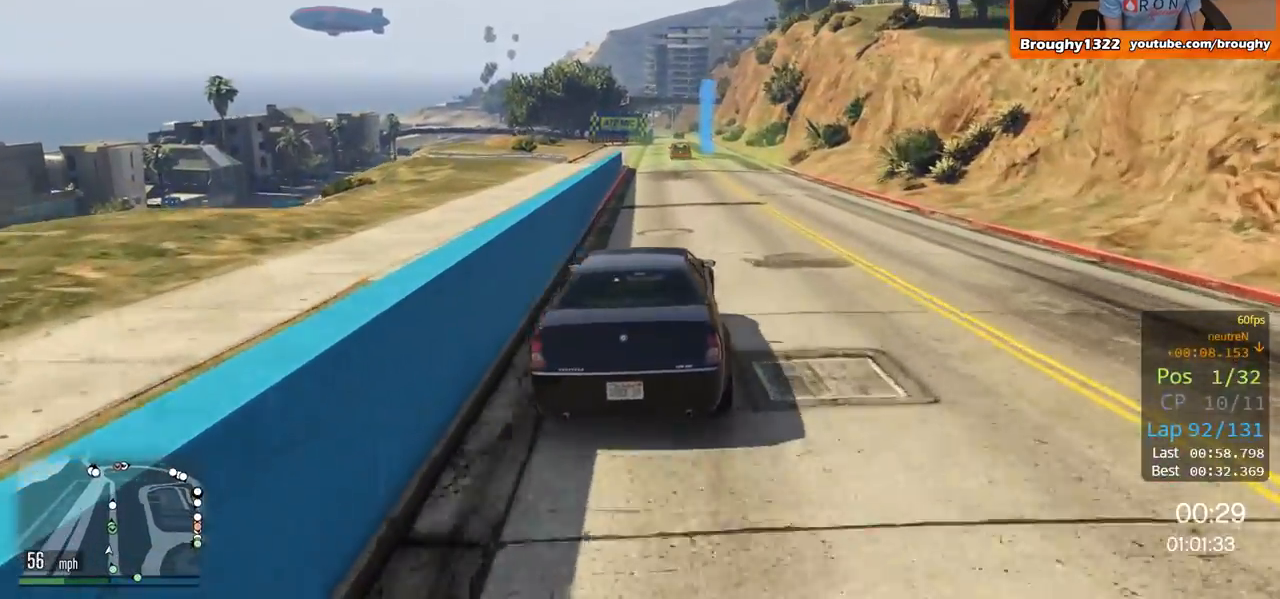
{"buttons": ["R2"], "left_stick": "center", "right_stick": "center", "events": [[117, "left_stick", "up-left"], [283, "left_stick", "center"]]}
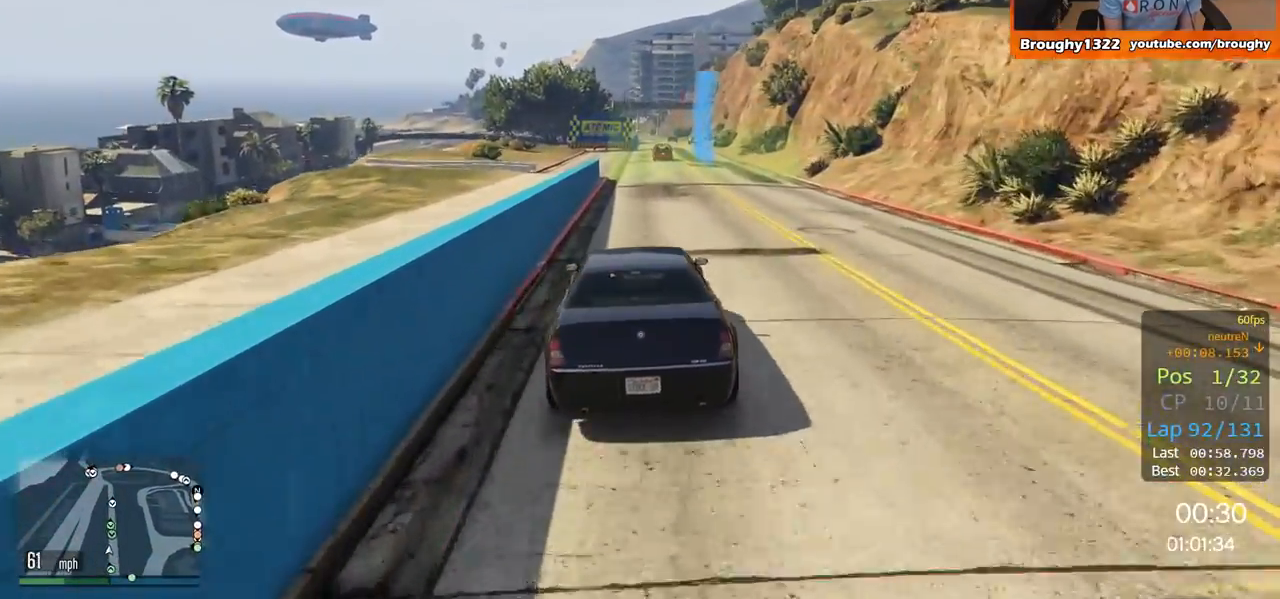
{"buttons": ["R2"], "left_stick": "center", "right_stick": "center", "events": [[17, "left_stick", "up-left"], [184, "left_stick", "center"], [284, "left_stick", "up-left"], [417, "left_stick", "center"]]}
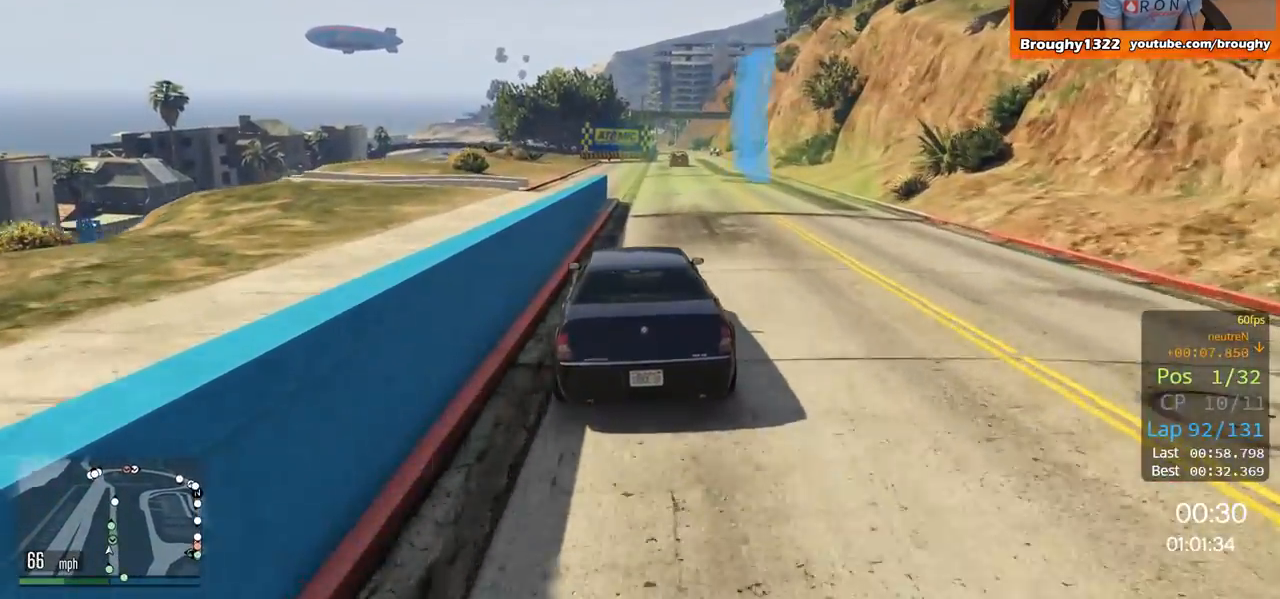
{"buttons": ["R2"], "left_stick": "right", "right_stick": "center", "events": [[183, "left_stick", "right"], [350, "left_stick", "center"], [450, "left_stick", "right"]]}
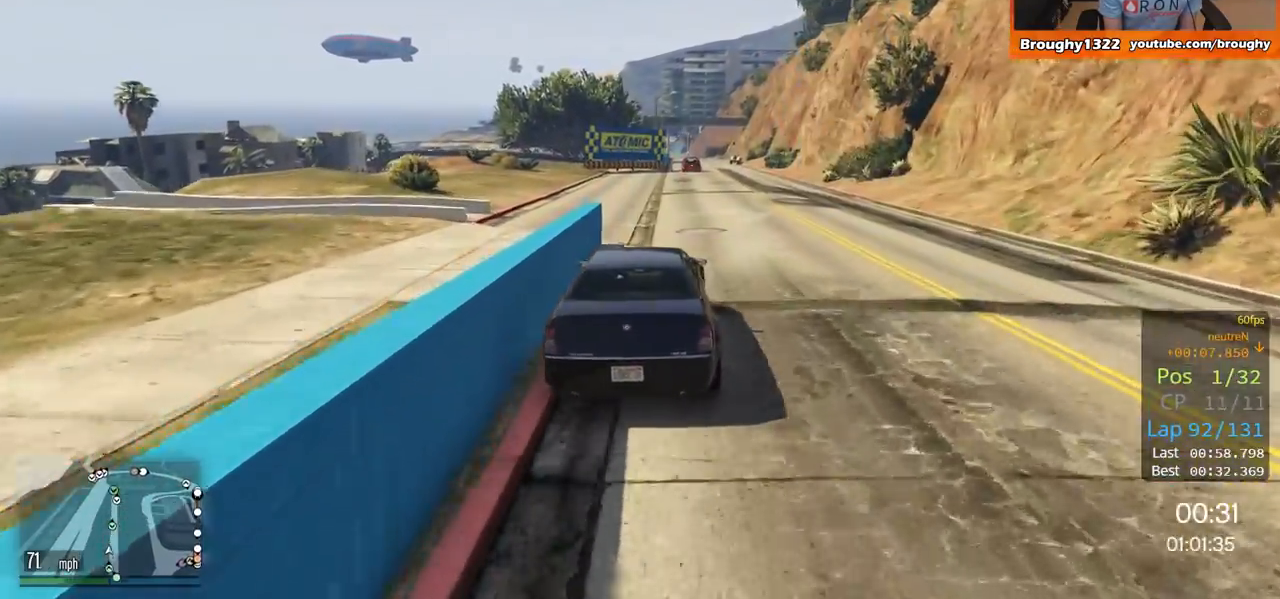
{"buttons": ["R2"], "left_stick": "center", "right_stick": "center", "events": [[50, "left_stick", "center"]]}
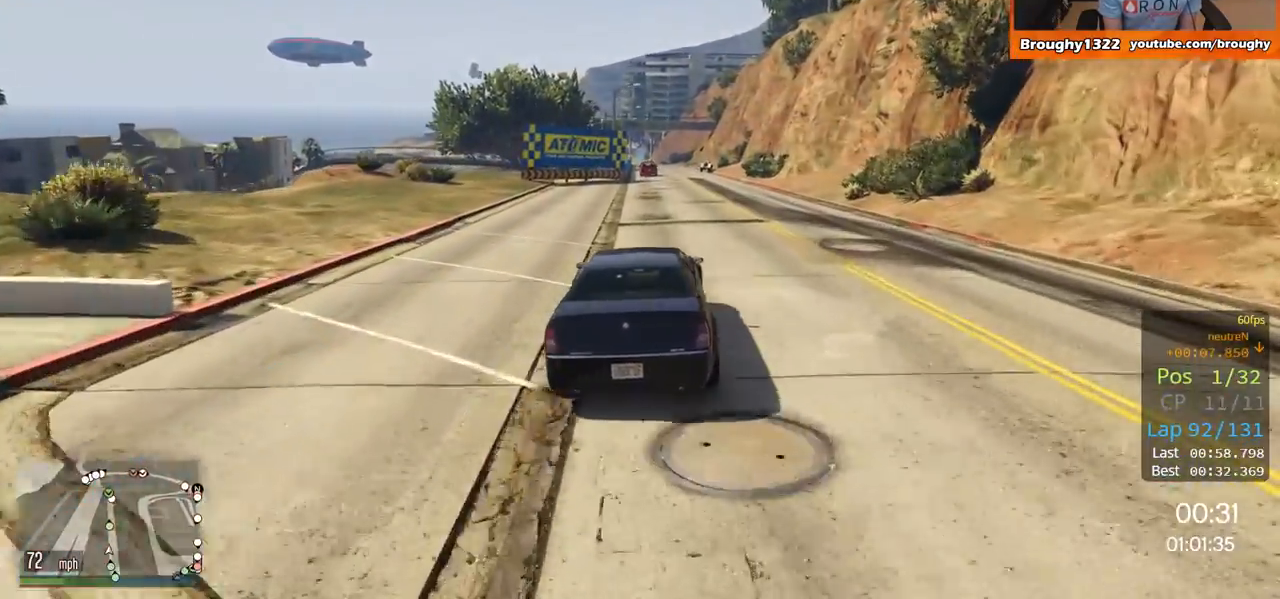
{"buttons": ["R2"], "left_stick": "center", "right_stick": "center", "events": [[83, "left_stick", "up-left"], [283, "left_stick", "center"]]}
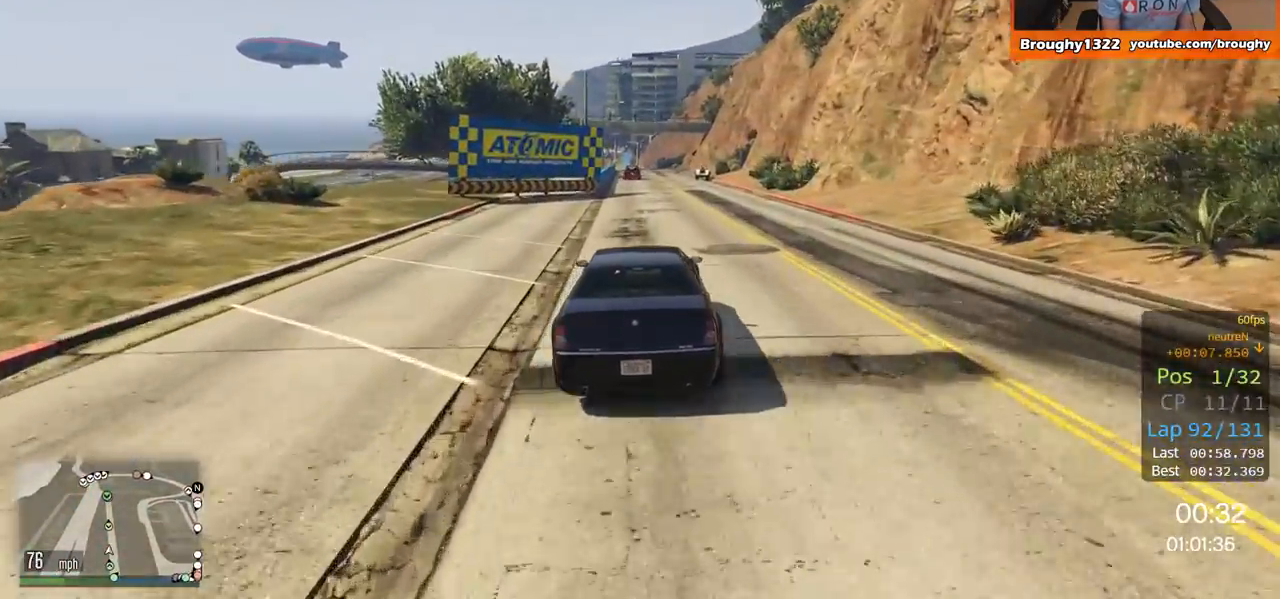
{"buttons": ["R2"], "left_stick": "center", "right_stick": "center", "events": []}
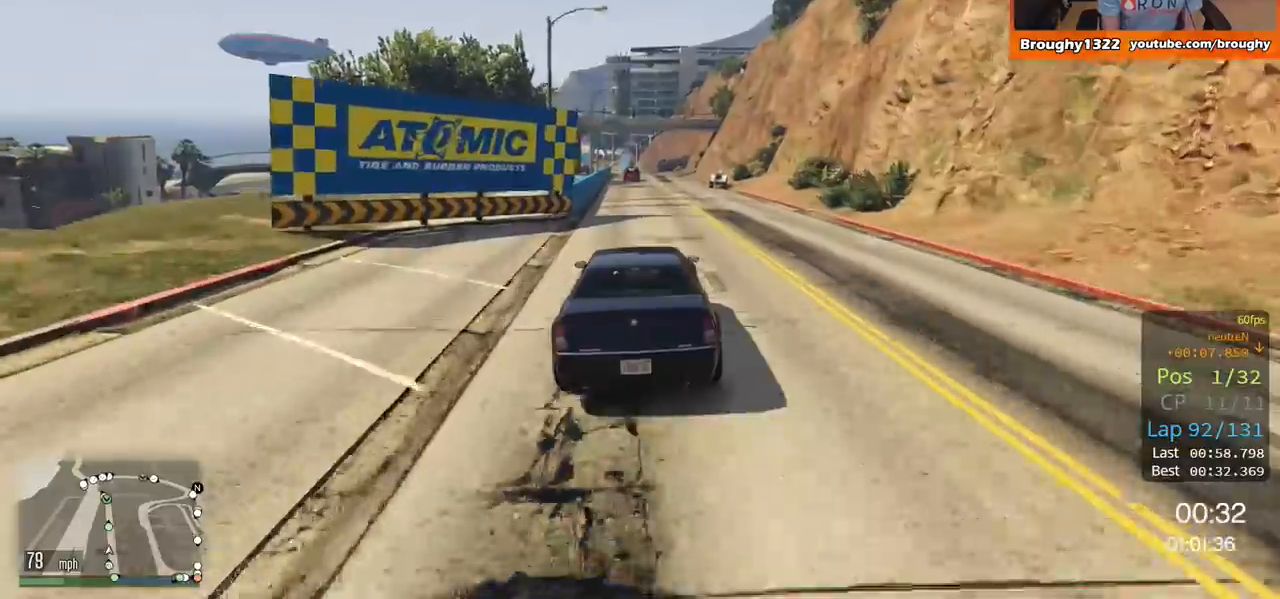
{"buttons": ["R2"], "left_stick": "center", "right_stick": "center", "events": []}
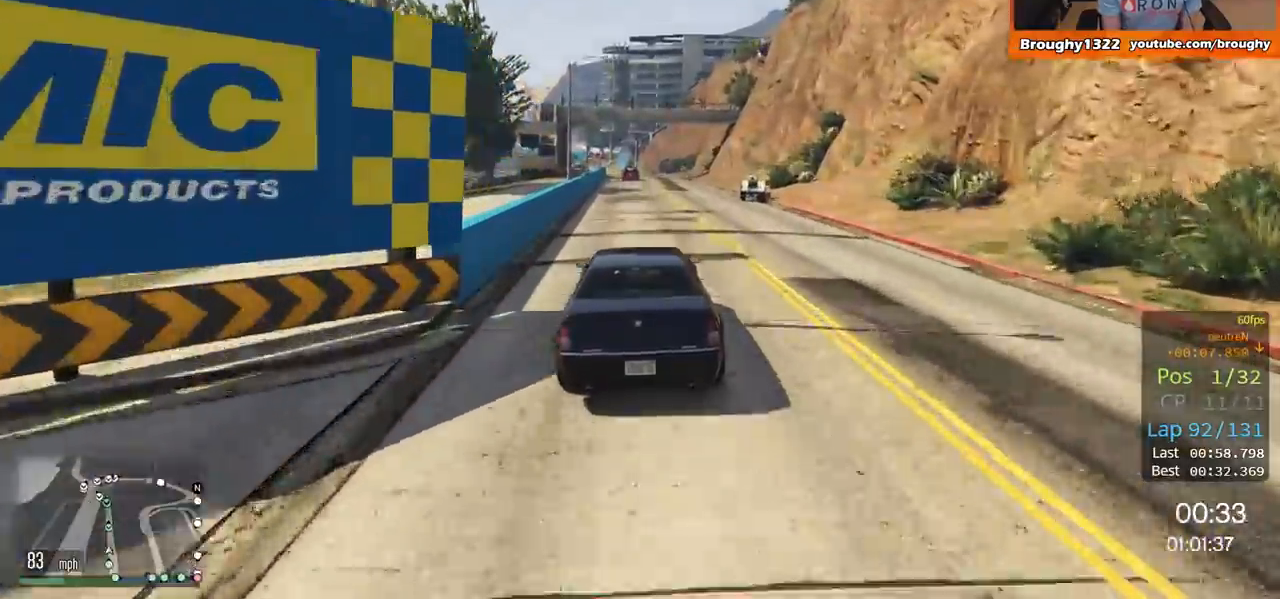
{"buttons": ["R2"], "left_stick": "center", "right_stick": "center", "events": []}
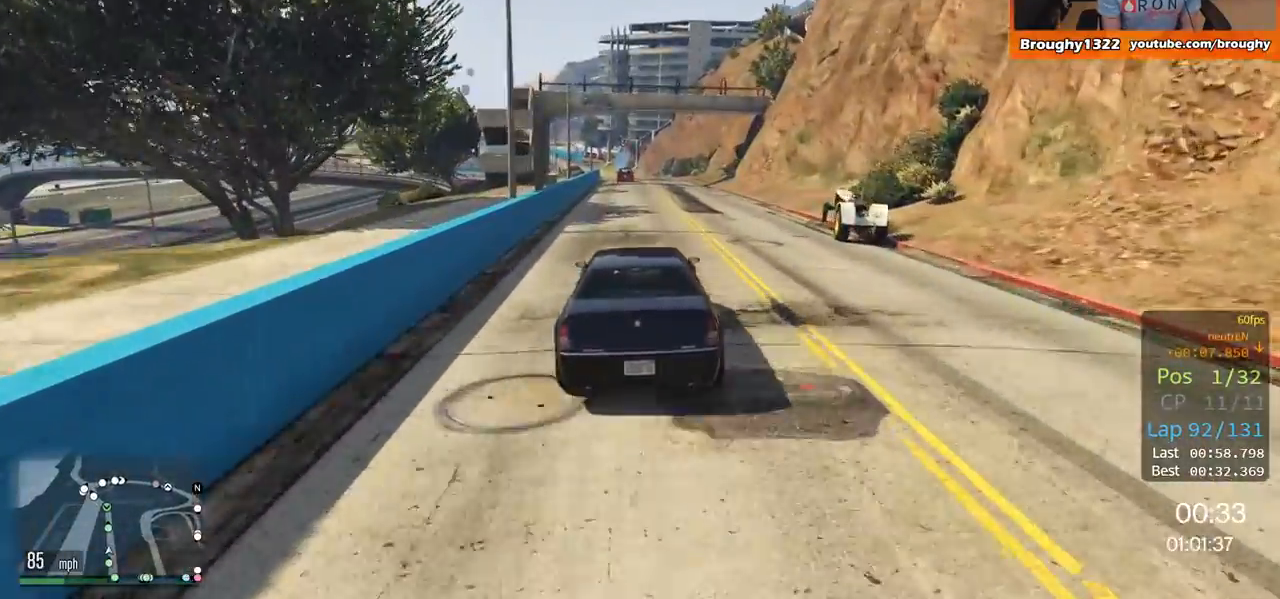
{"buttons": ["R2"], "left_stick": "center", "right_stick": "center", "events": []}
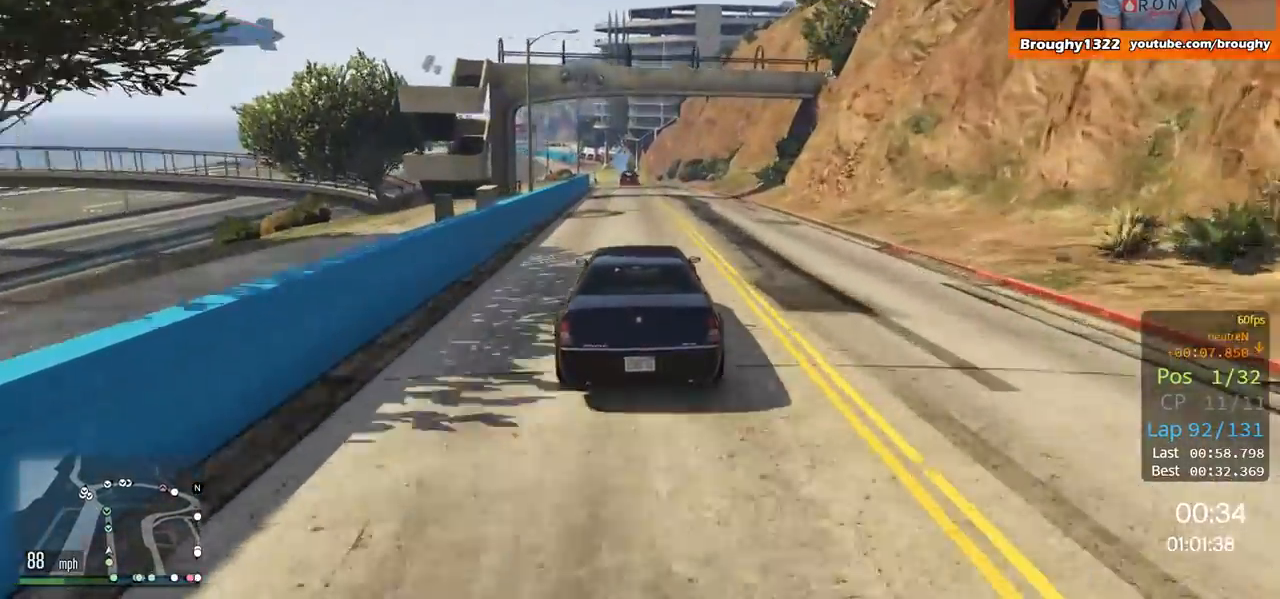
{"buttons": ["R2"], "left_stick": "center", "right_stick": "center", "events": []}
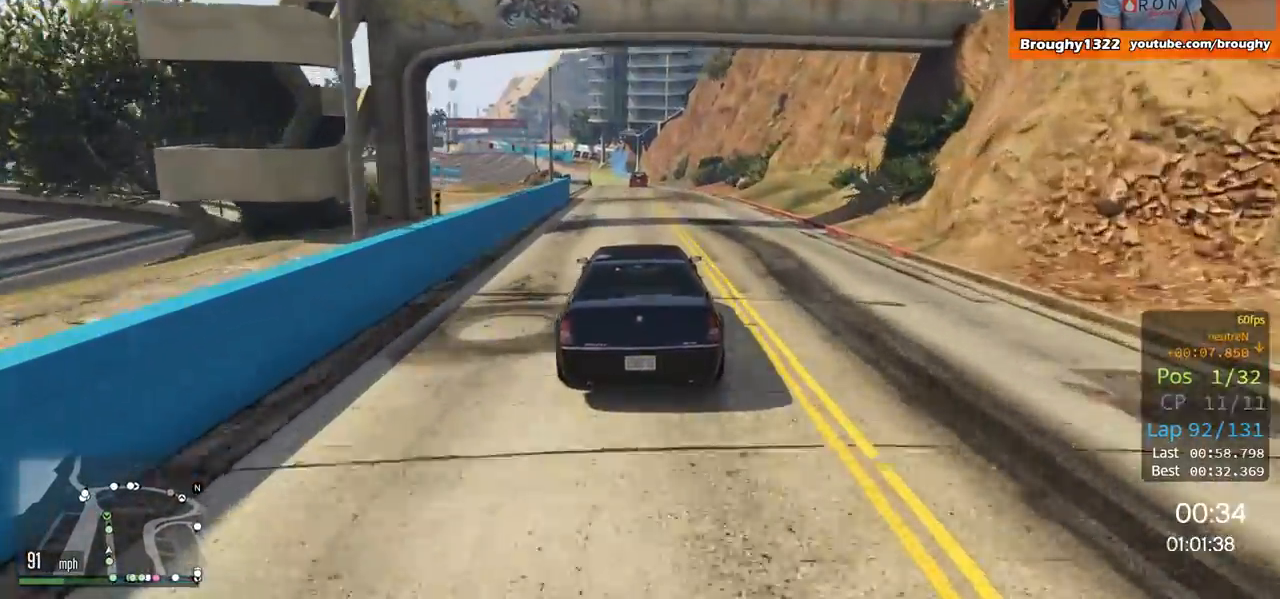
{"buttons": ["R2"], "left_stick": "center", "right_stick": "center", "events": []}
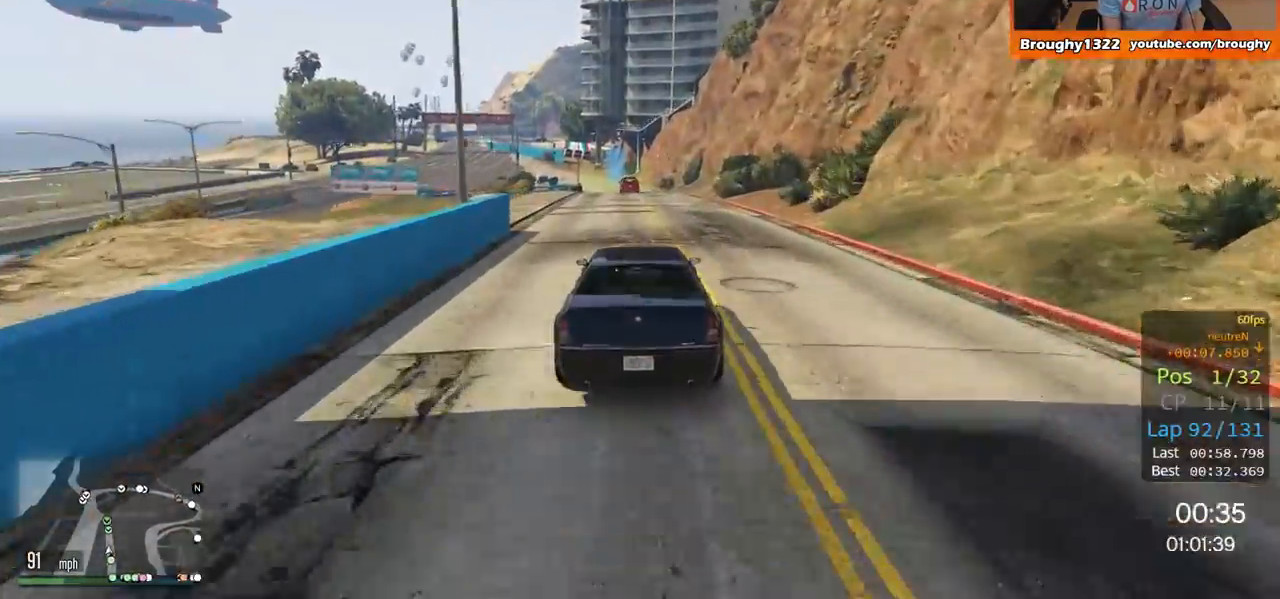
{"buttons": ["R2"], "left_stick": "center", "right_stick": "center", "events": []}
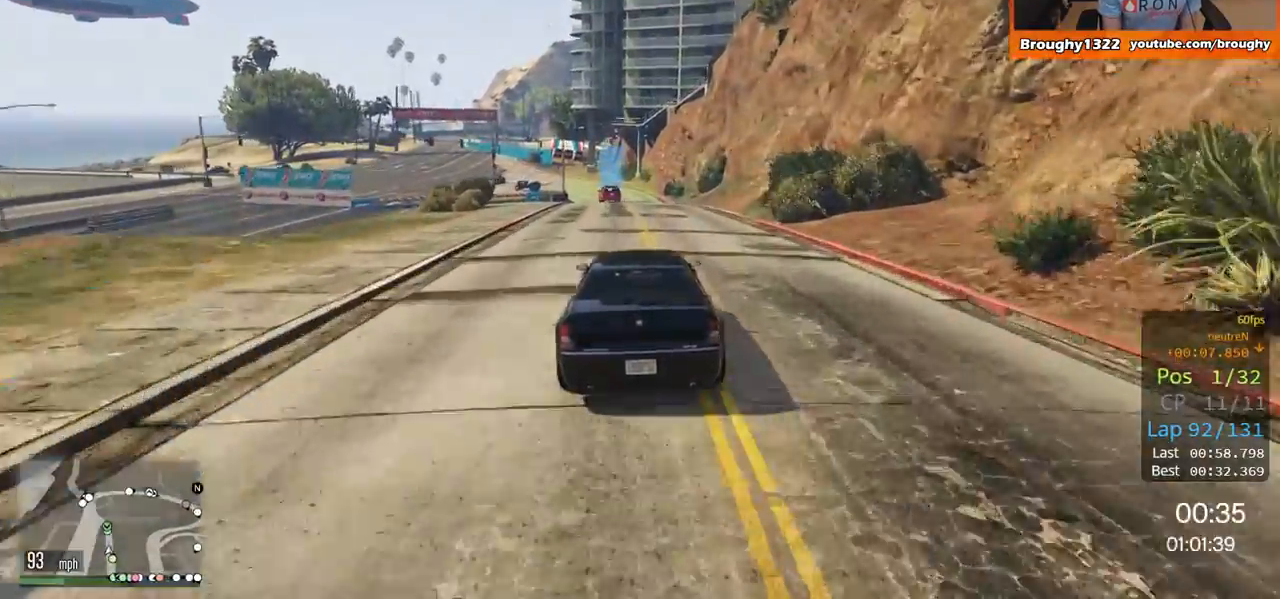
{"buttons": ["R2"], "left_stick": "left", "right_stick": "center", "events": [[450, "left_stick", "left"]]}
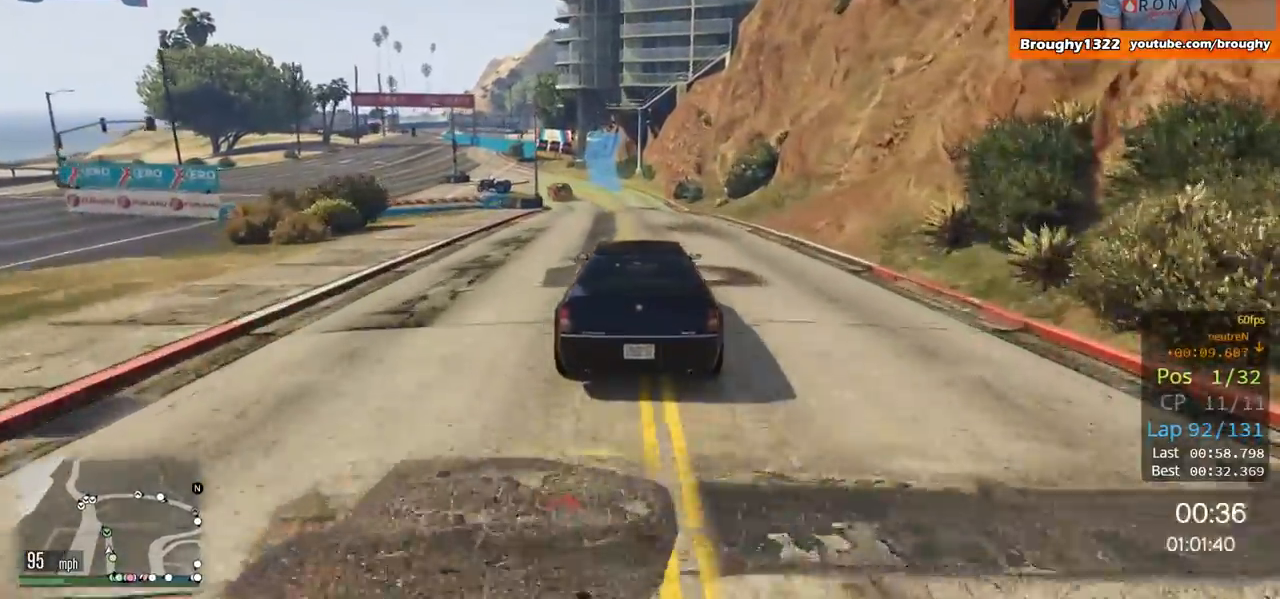
{"buttons": ["R2"], "left_stick": "center", "right_stick": "center", "events": [[134, "left_stick", "center"], [284, "left_stick", "left"], [484, "left_stick", "center"]]}
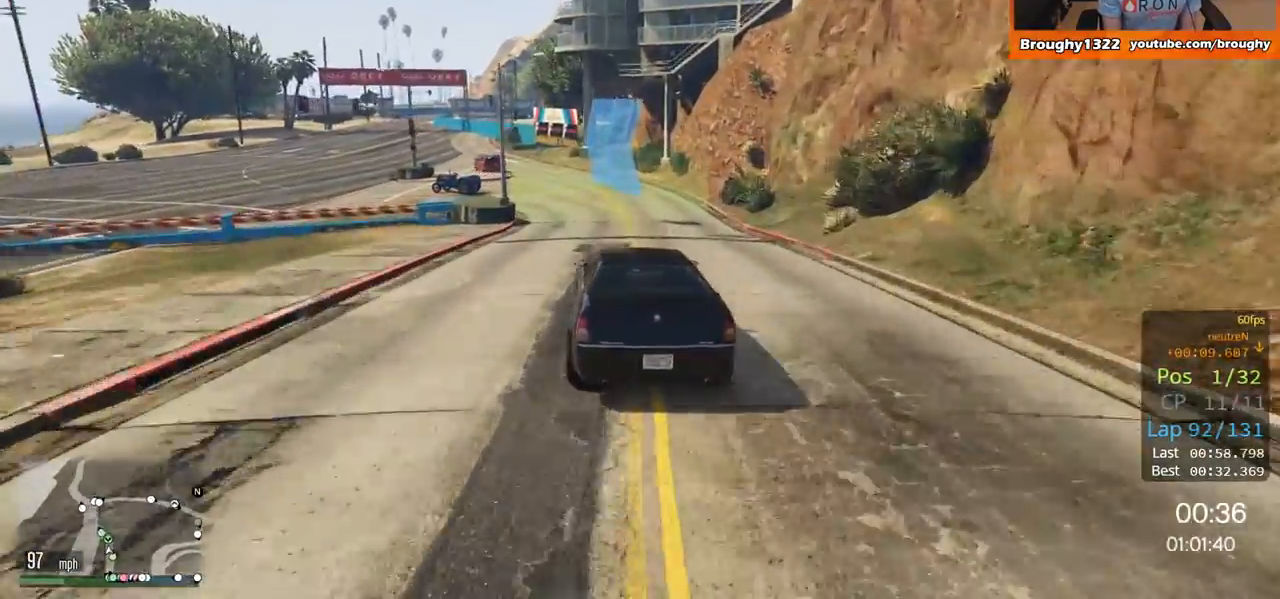
{"buttons": ["R2"], "left_stick": "up-left", "right_stick": "center", "events": [[83, "left_stick", "up-left"], [250, "left_stick", "center"], [317, "left_stick", "up-left"]]}
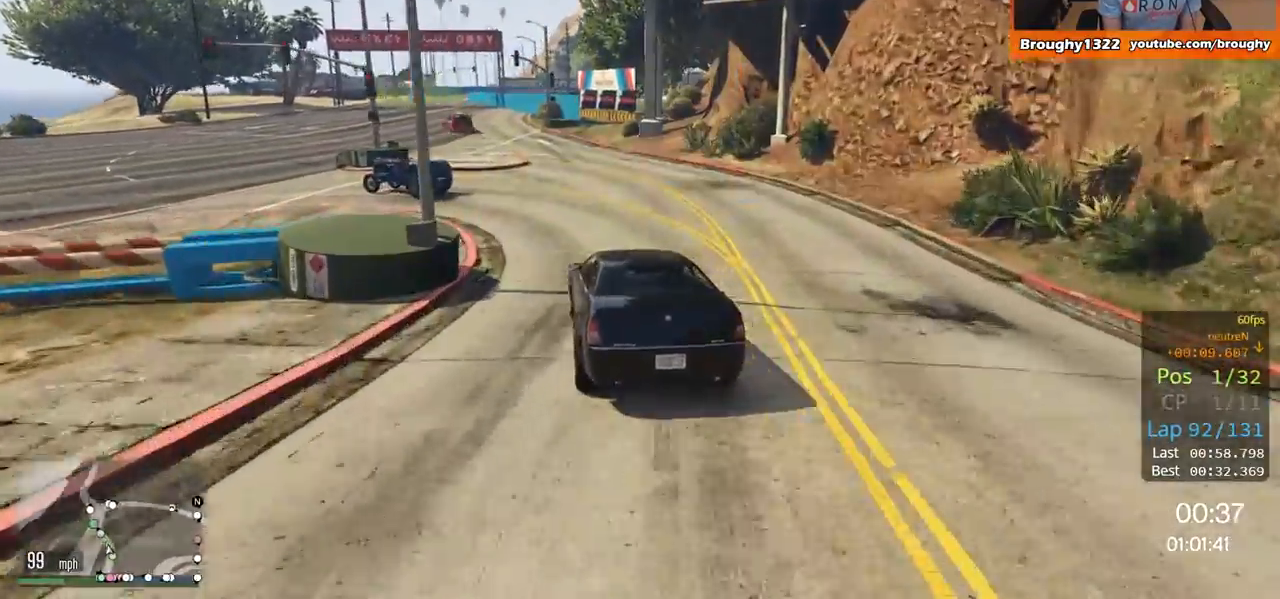
{"buttons": ["R2"], "left_stick": "up-left", "right_stick": "center"}
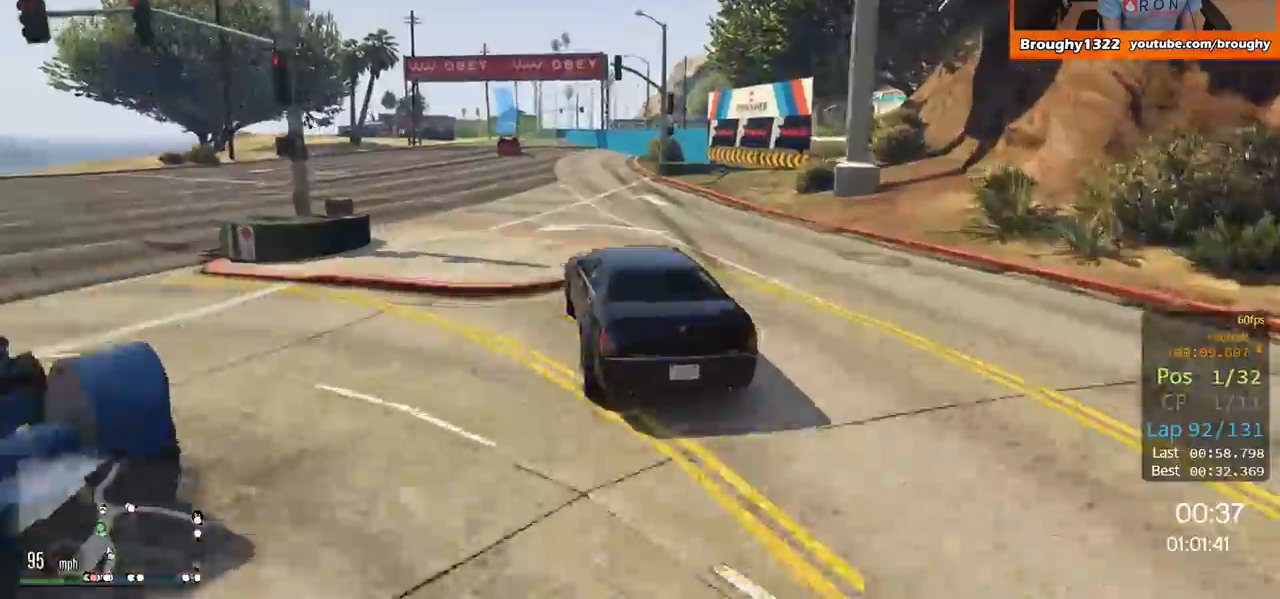
{"buttons": ["R2"], "left_stick": "center", "right_stick": "center", "events": [[50, "left_stick", "center"], [133, "left_stick", "left"], [317, "left_stick", "center"]]}
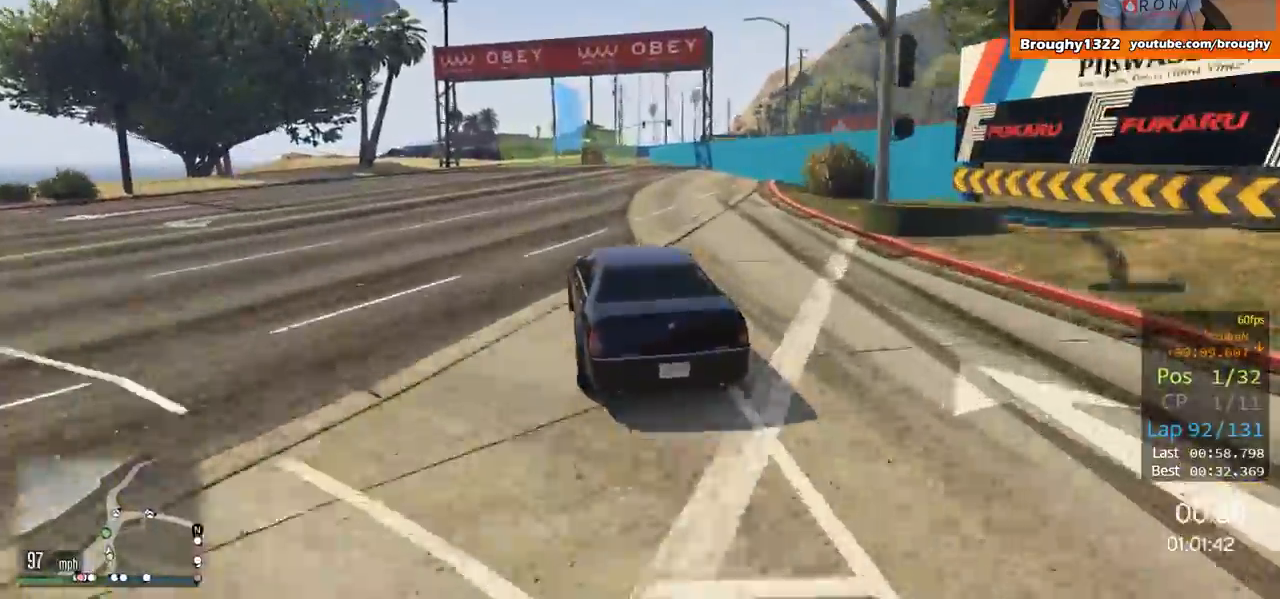
{"buttons": ["R2"], "left_stick": "center", "right_stick": "center", "events": [[351, "left_stick", "right"], [484, "left_stick", "center"]]}